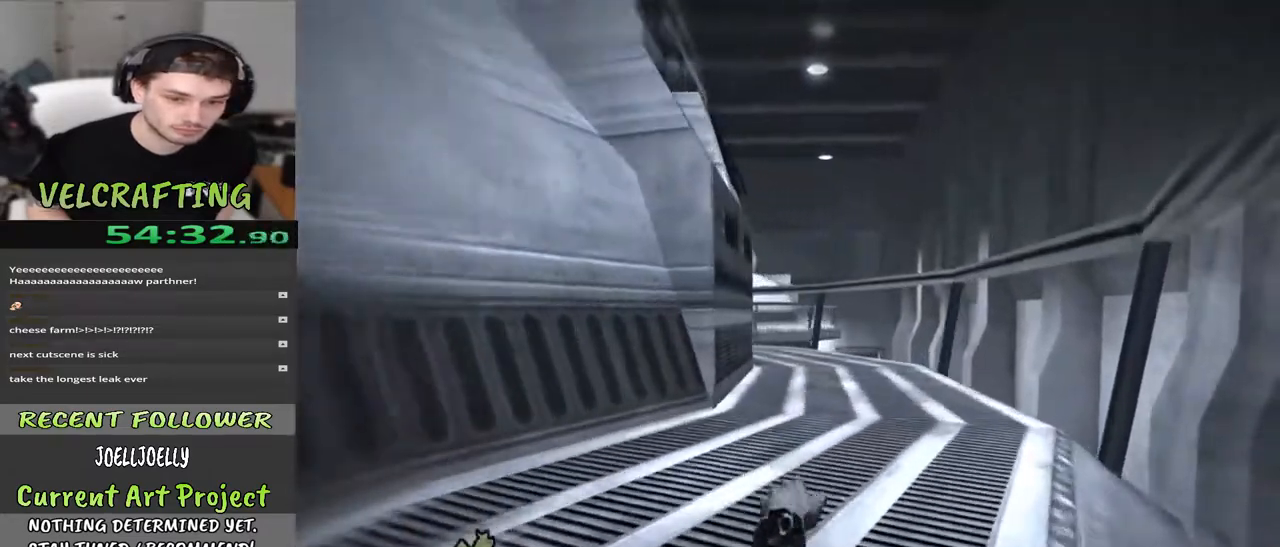
Gameplay with a controller (Xbox layout); each line is a JSON object with the inputs held at the frame after it. "events" lists button and stick changes between this image and that frame as [ms after this image, input, new state], when the widget could be followed in between. Not read: Z.
{"buttons": [], "left_stick": "up", "right_stick": "center", "events": [[250, "left_stick", "up"]]}
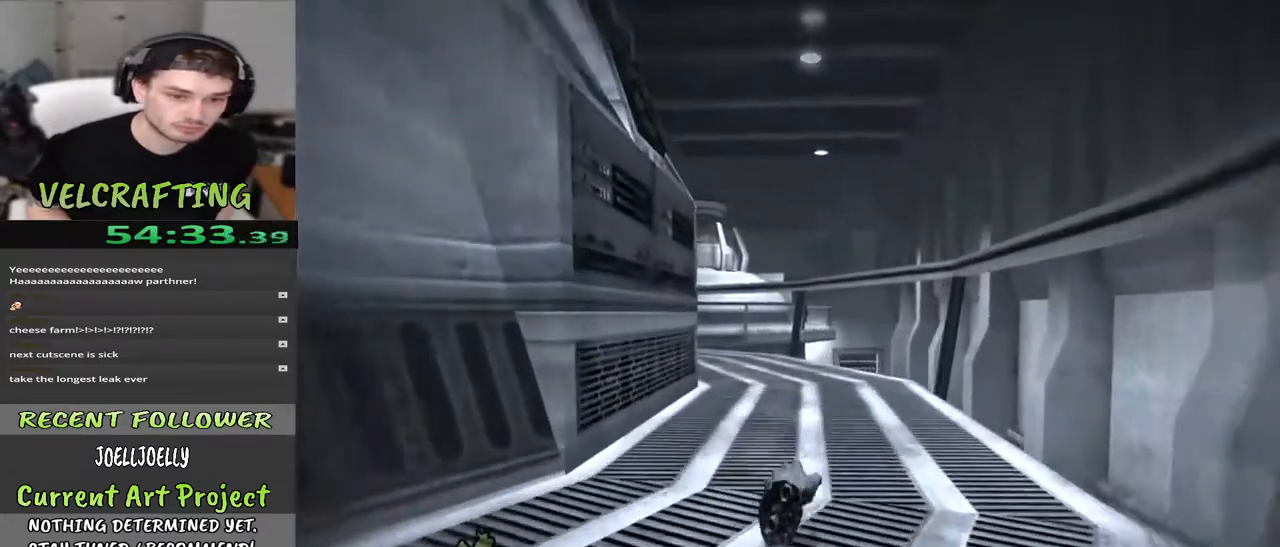
{"buttons": ["X"], "left_stick": "up", "right_stick": "center", "events": [[383, "X", "down"]]}
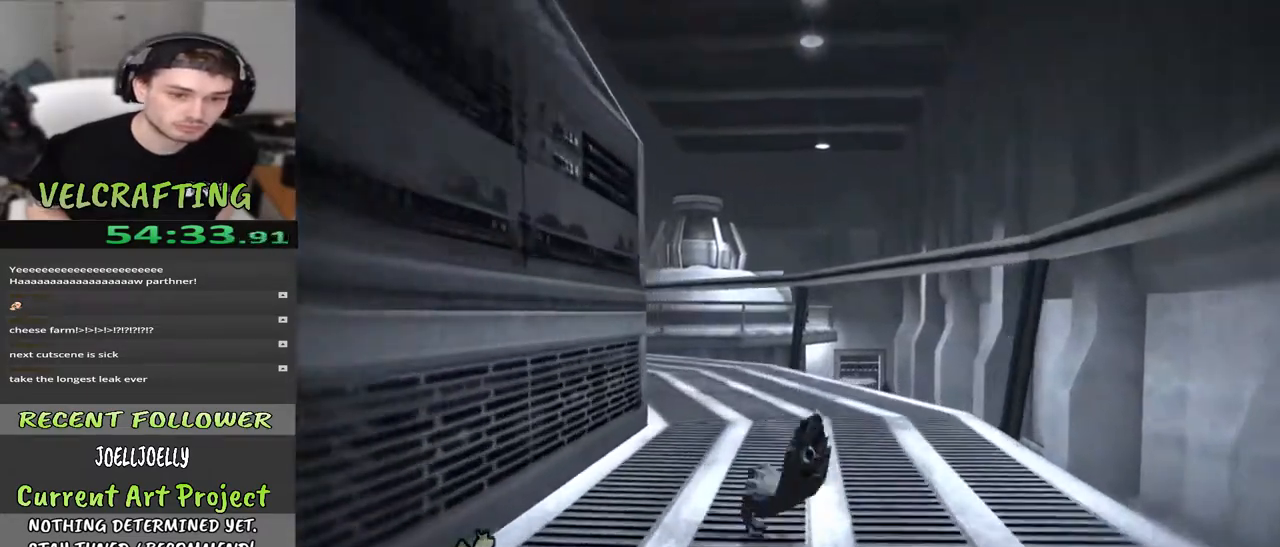
{"buttons": ["A"], "left_stick": "up", "right_stick": "center", "events": [[33, "X", "up"], [417, "A", "down"]]}
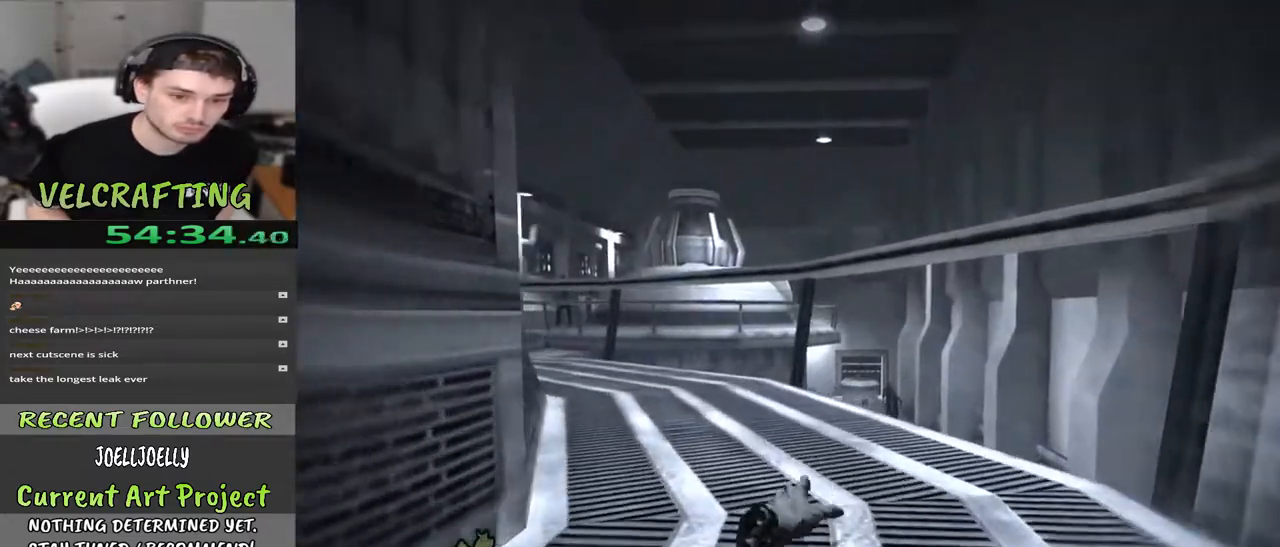
{"buttons": ["A"], "left_stick": "up", "right_stick": "center", "events": []}
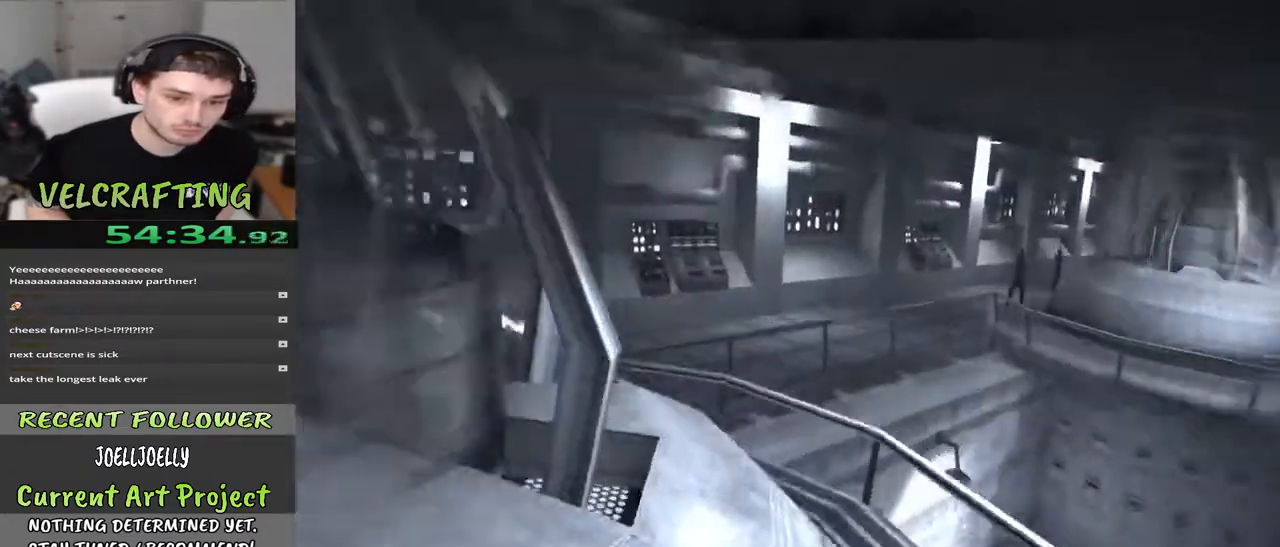
{"buttons": [], "left_stick": "up", "right_stick": "center", "events": [[417, "A", "up"]]}
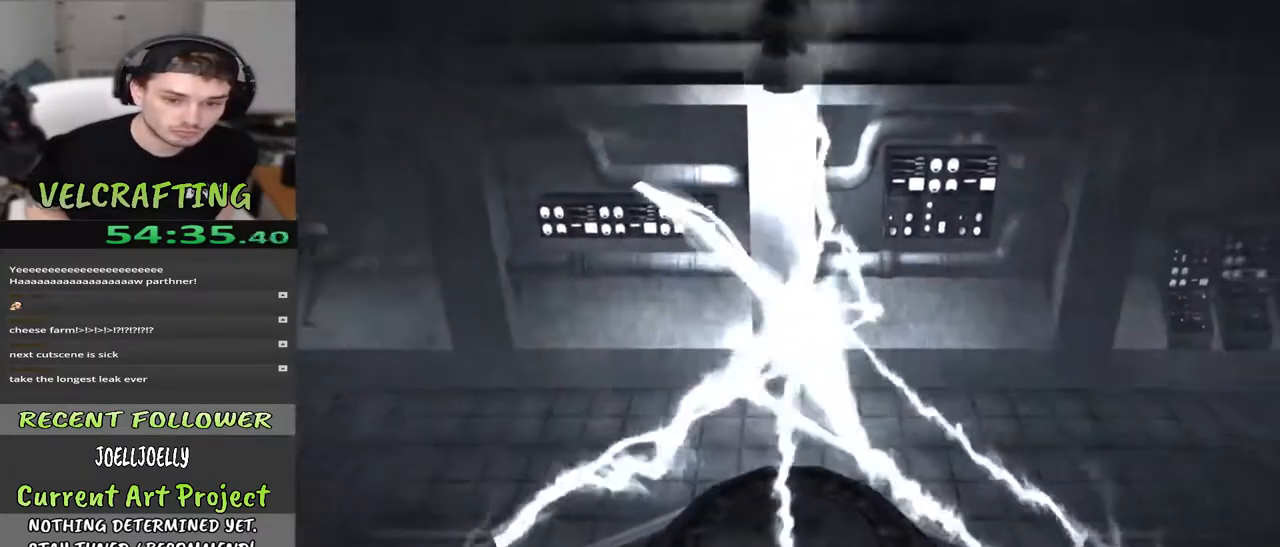
{"buttons": [], "left_stick": "up-left", "right_stick": "center", "events": [[333, "left_stick", "up-left"]]}
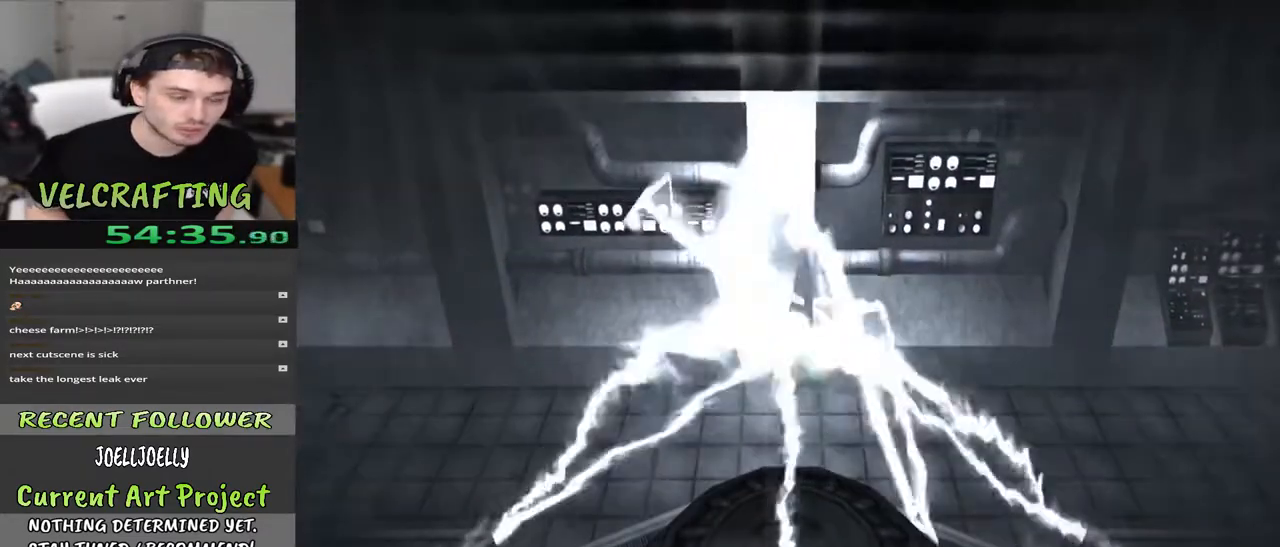
{"buttons": [], "left_stick": "center", "right_stick": "center", "events": [[250, "left_stick", "center"]]}
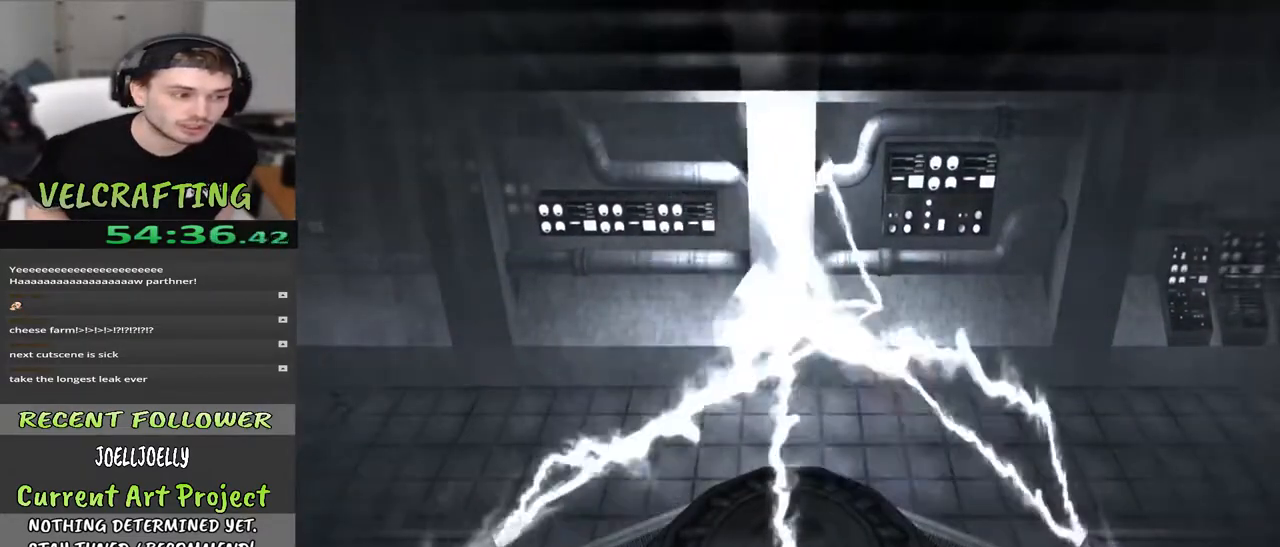
{"buttons": [], "left_stick": "center", "right_stick": "center", "events": []}
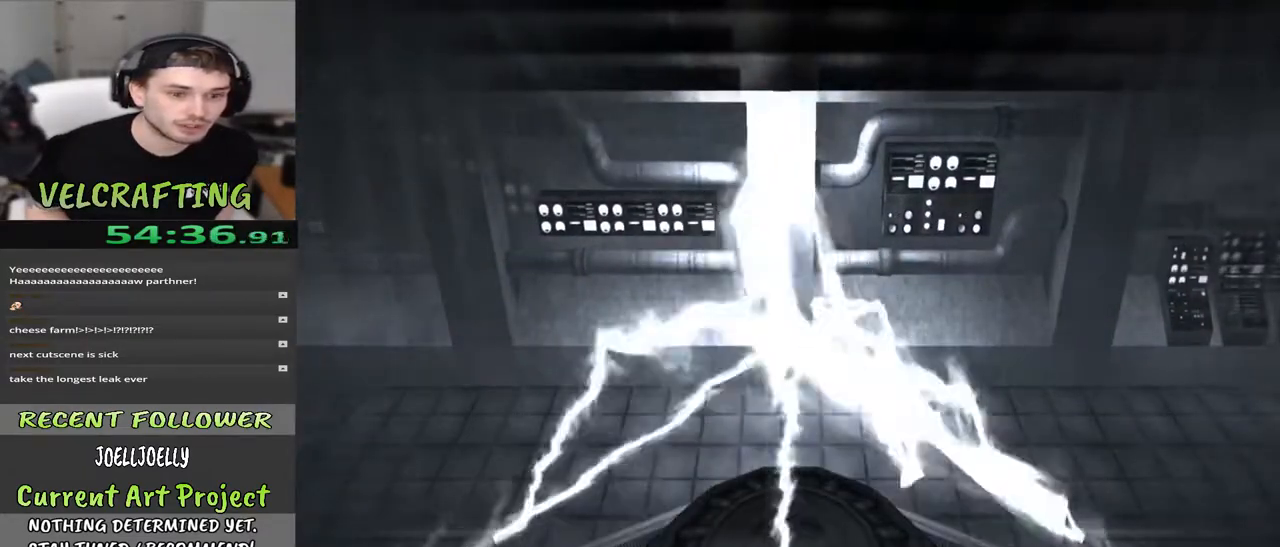
{"buttons": [], "left_stick": "center", "right_stick": "center", "events": []}
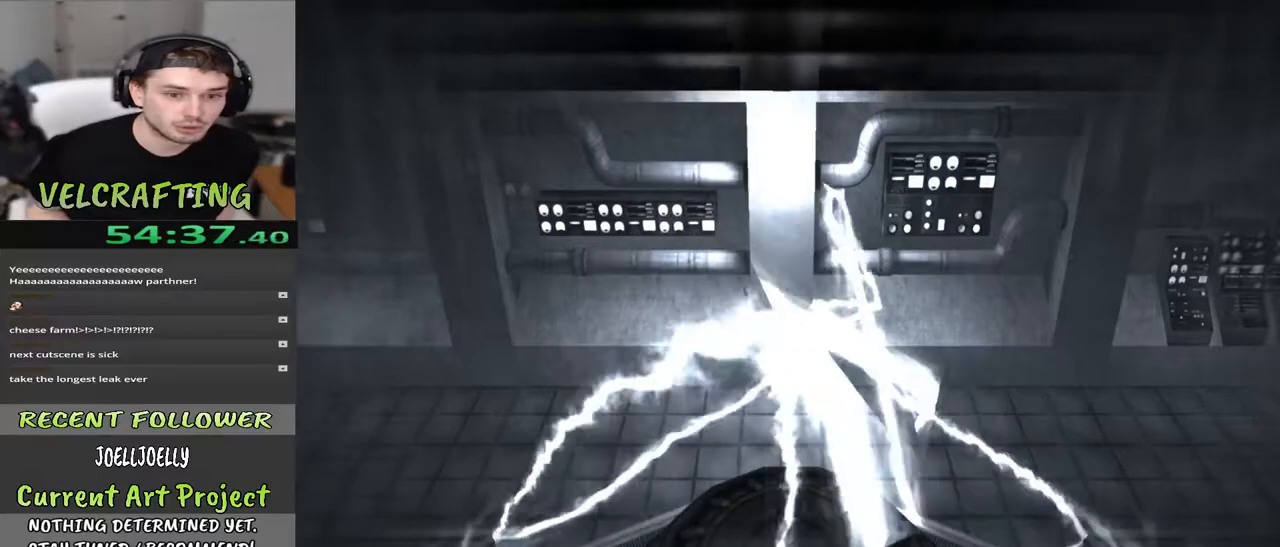
{"buttons": [], "left_stick": "center", "right_stick": "center", "events": []}
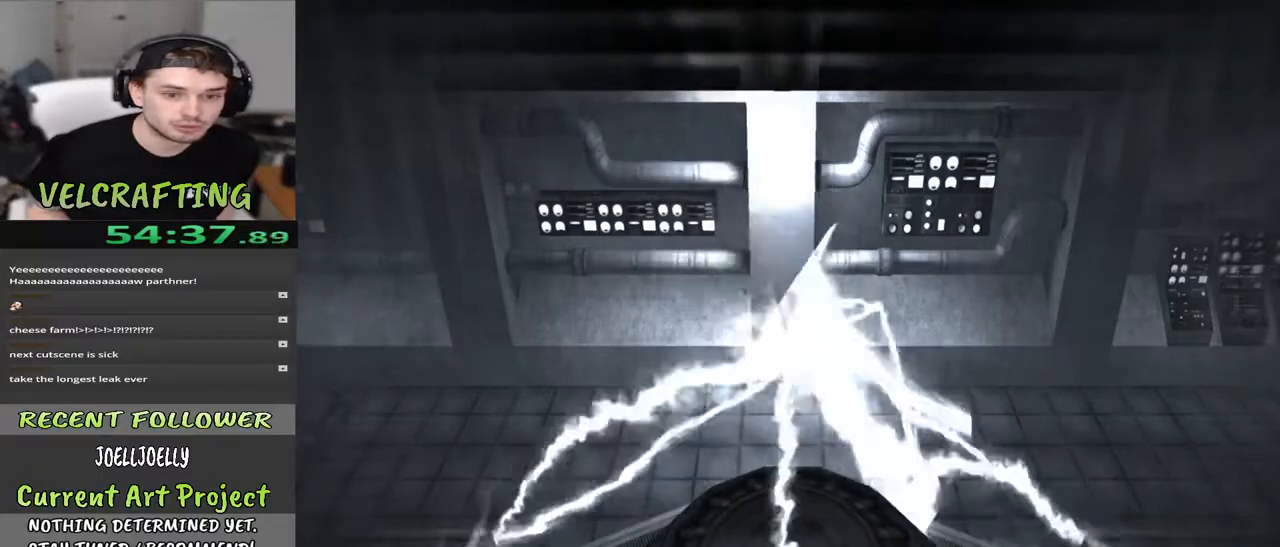
{"buttons": [], "left_stick": "center", "right_stick": "center", "events": []}
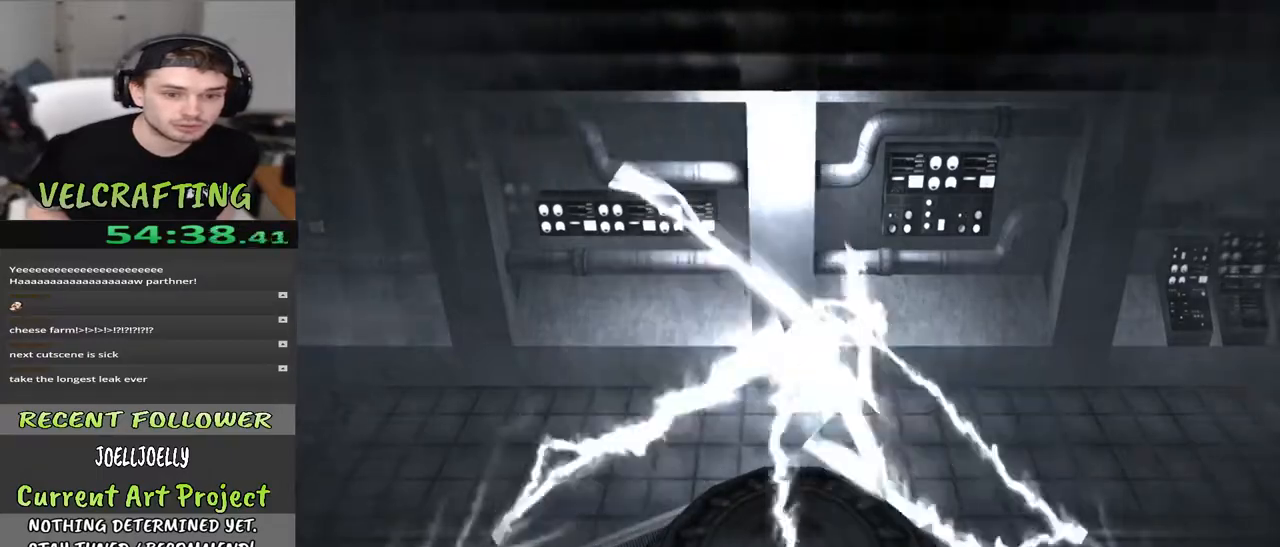
{"buttons": [], "left_stick": "center", "right_stick": "center", "events": []}
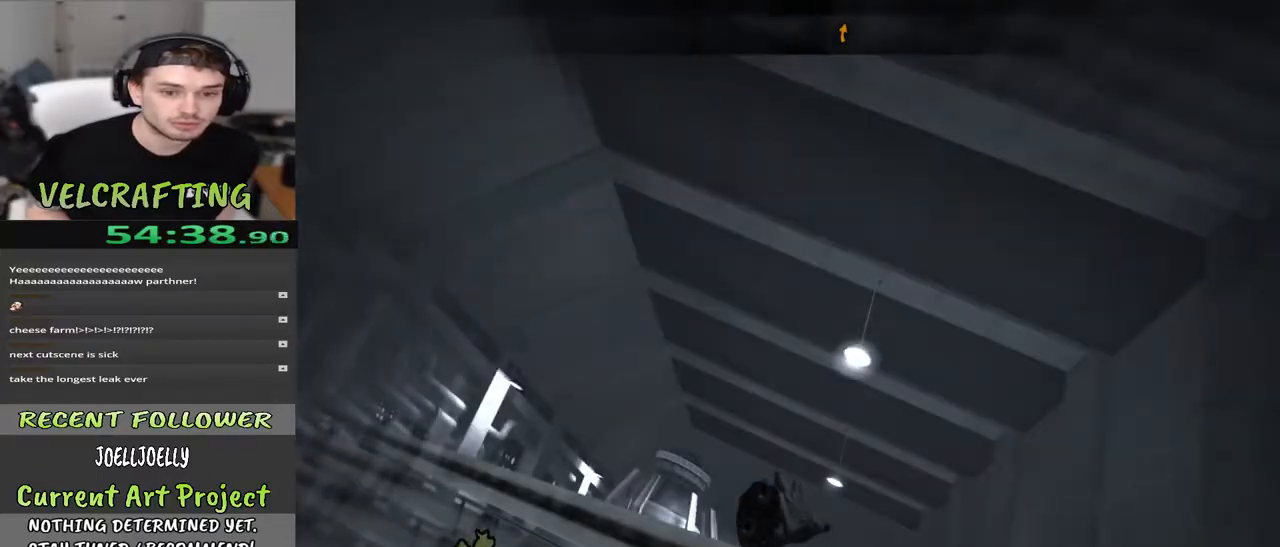
{"buttons": ["A"], "left_stick": "up", "right_stick": "center", "events": [[50, "right_stick", "down"], [83, "left_stick", "up"], [267, "right_stick", "center"], [383, "A", "down"]]}
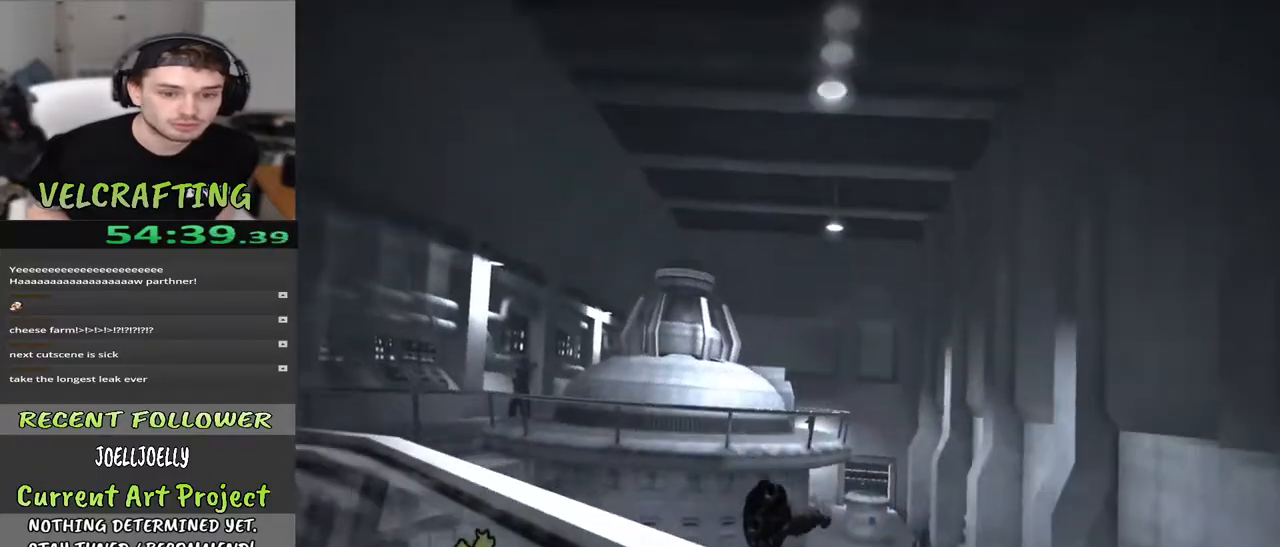
{"buttons": [], "left_stick": "up", "right_stick": "center", "events": [[33, "A", "up"]]}
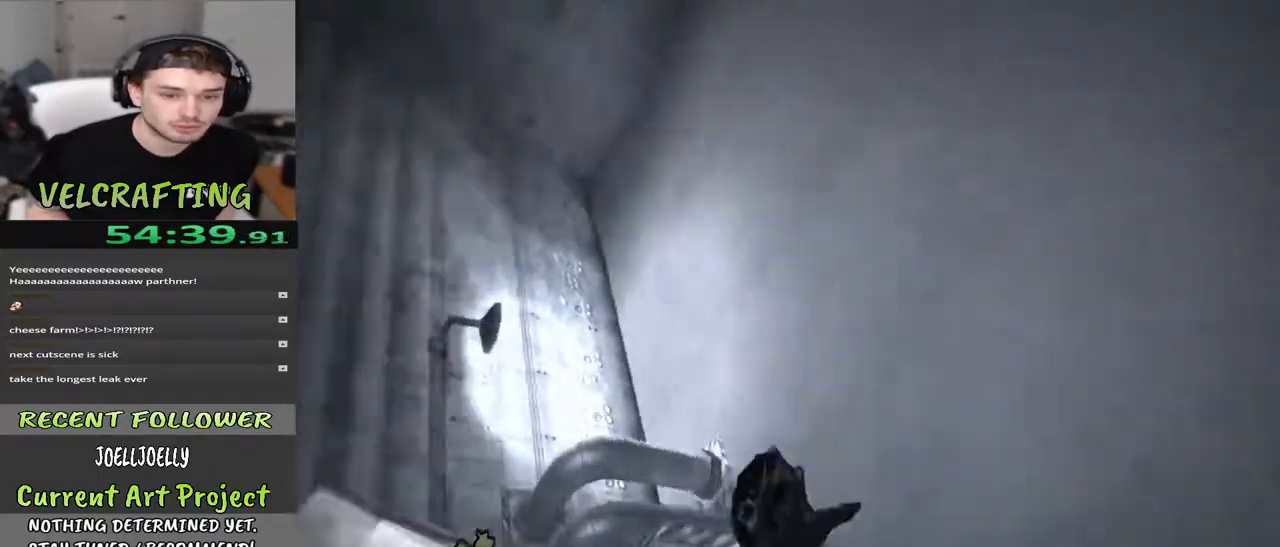
{"buttons": ["A"], "left_stick": "up", "right_stick": "center", "events": [[417, "A", "down"]]}
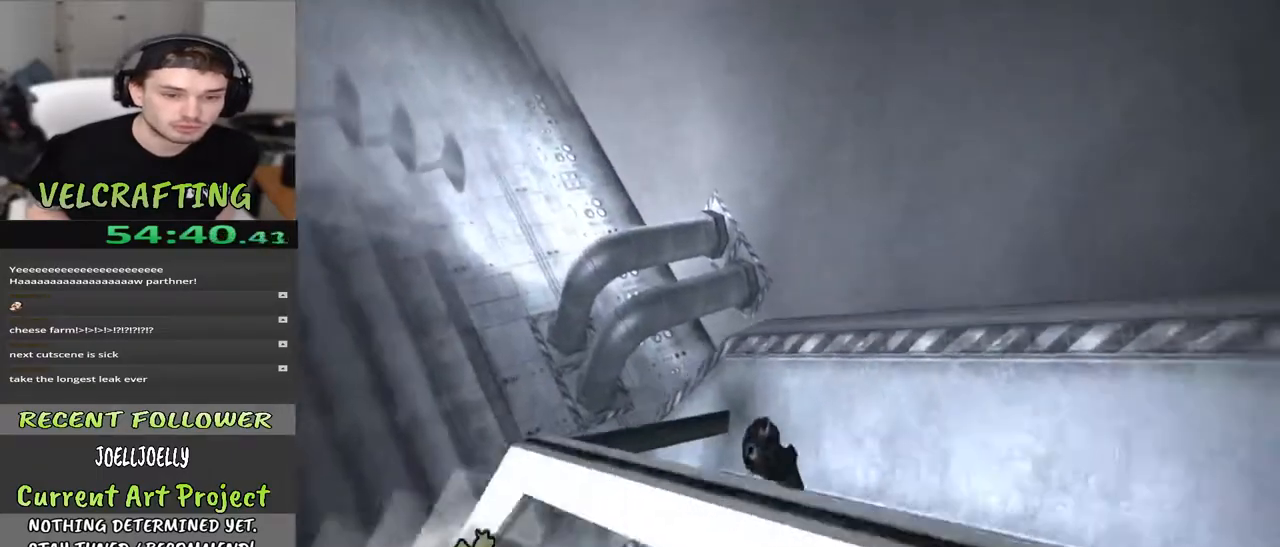
{"buttons": [], "left_stick": "up", "right_stick": "center", "events": [[83, "A", "up"]]}
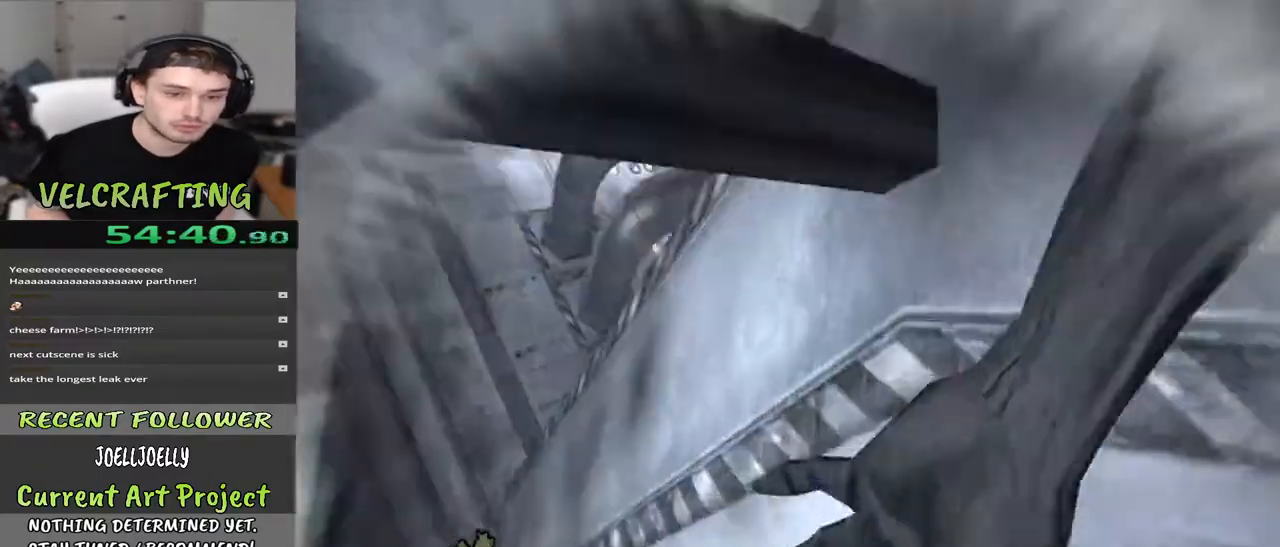
{"buttons": [], "left_stick": "up", "right_stick": "center", "events": []}
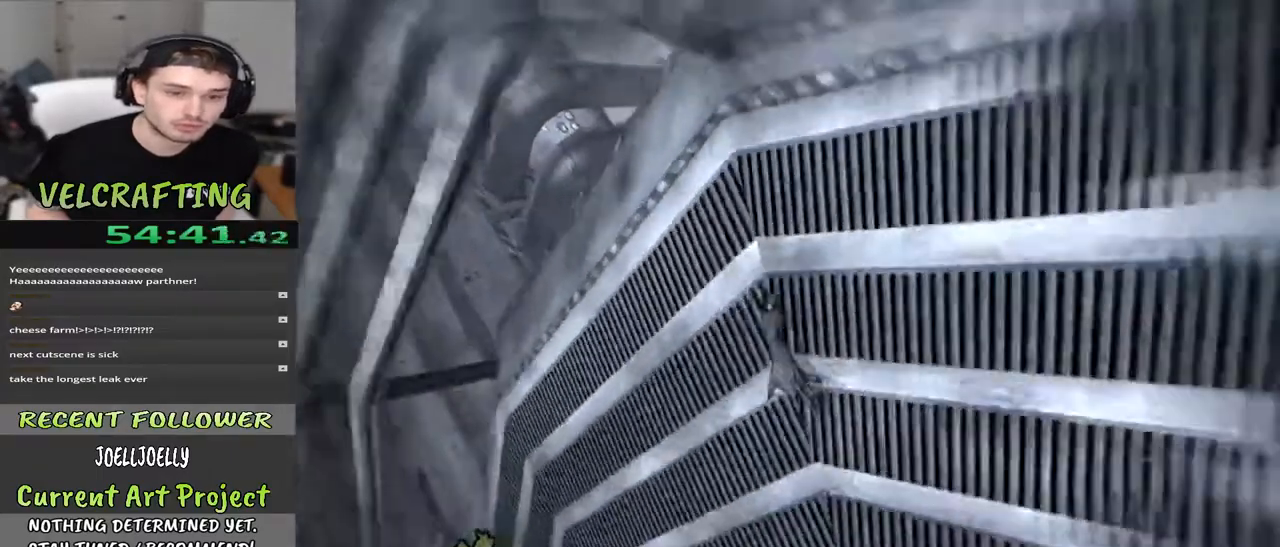
{"buttons": [], "left_stick": "left", "right_stick": "center", "events": [[33, "right_stick", "up-right"], [83, "left_stick", "up-left"], [350, "left_stick", "left"], [433, "right_stick", "center"]]}
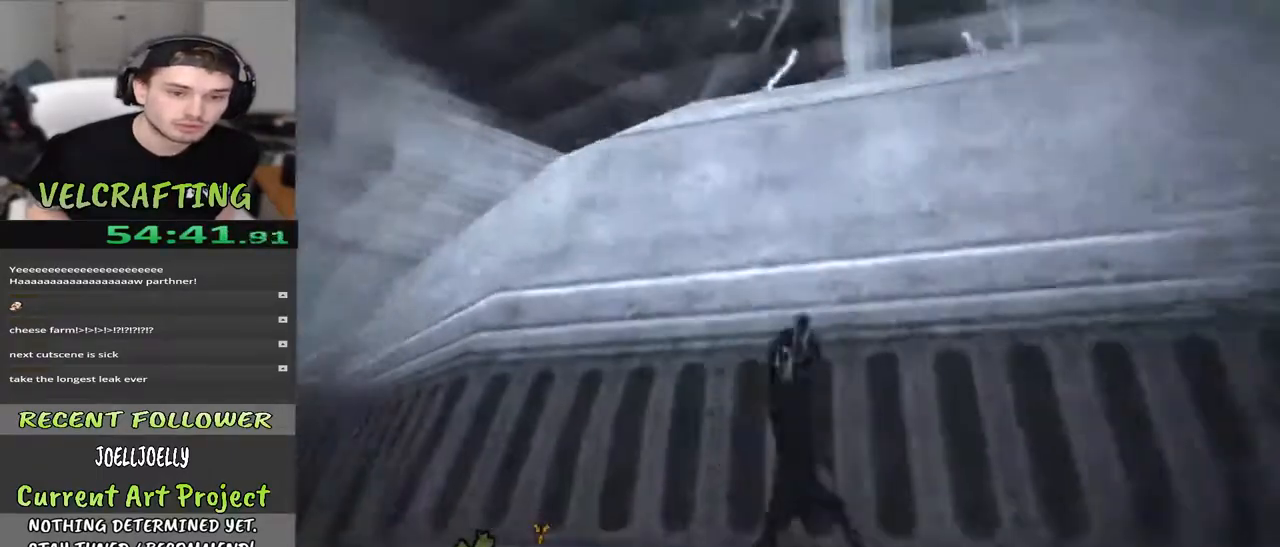
{"buttons": [], "left_stick": "down-left", "right_stick": "down-left", "events": [[33, "right_stick", "left"], [183, "left_stick", "down-left"], [483, "right_stick", "down-left"]]}
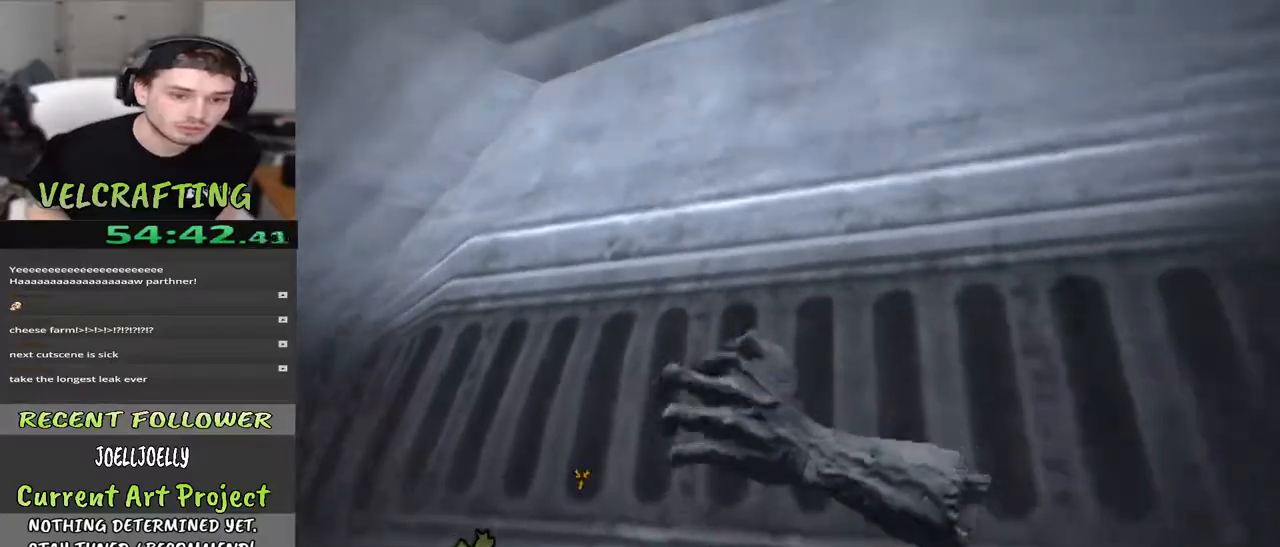
{"buttons": [], "left_stick": "down-left", "right_stick": "down-left", "events": []}
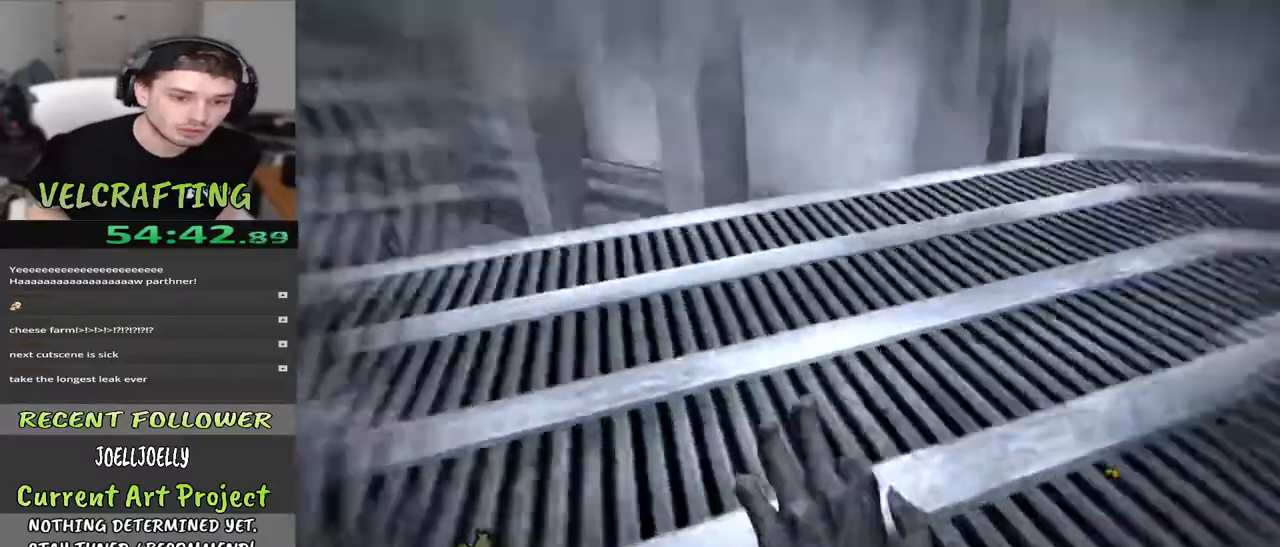
{"buttons": [], "left_stick": "center", "right_stick": "left", "events": [[50, "right_stick", "left"], [117, "left_stick", "center"], [150, "right_stick", "up-left"], [250, "right_stick", "center"], [383, "right_stick", "left"]]}
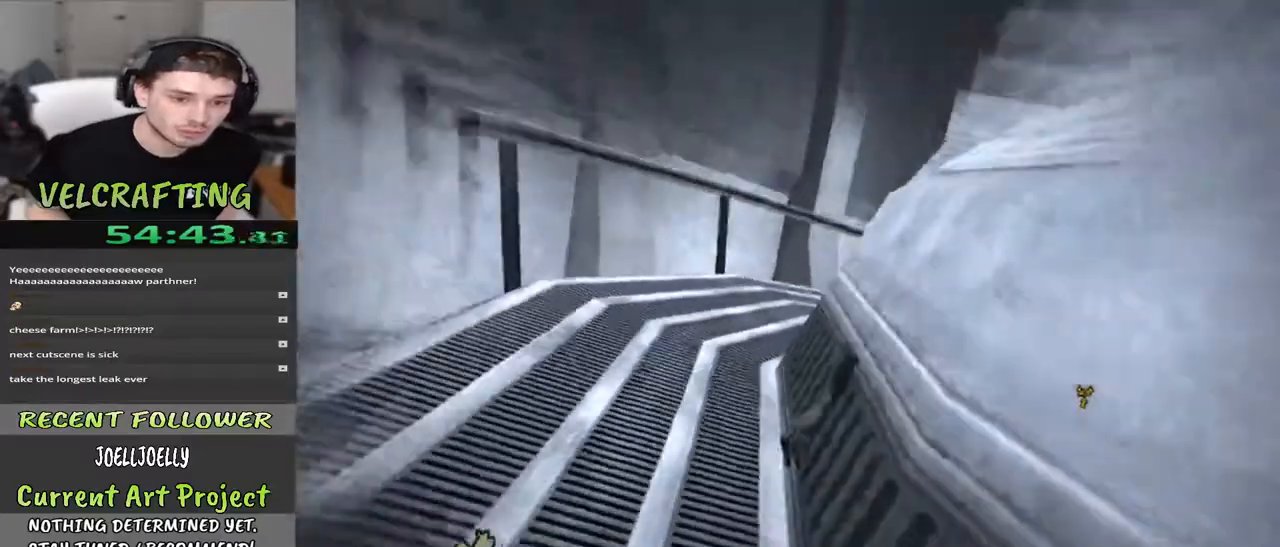
{"buttons": [], "left_stick": "up-left", "right_stick": "center", "events": [[83, "left_stick", "left"], [300, "left_stick", "up-left"], [317, "right_stick", "center"]]}
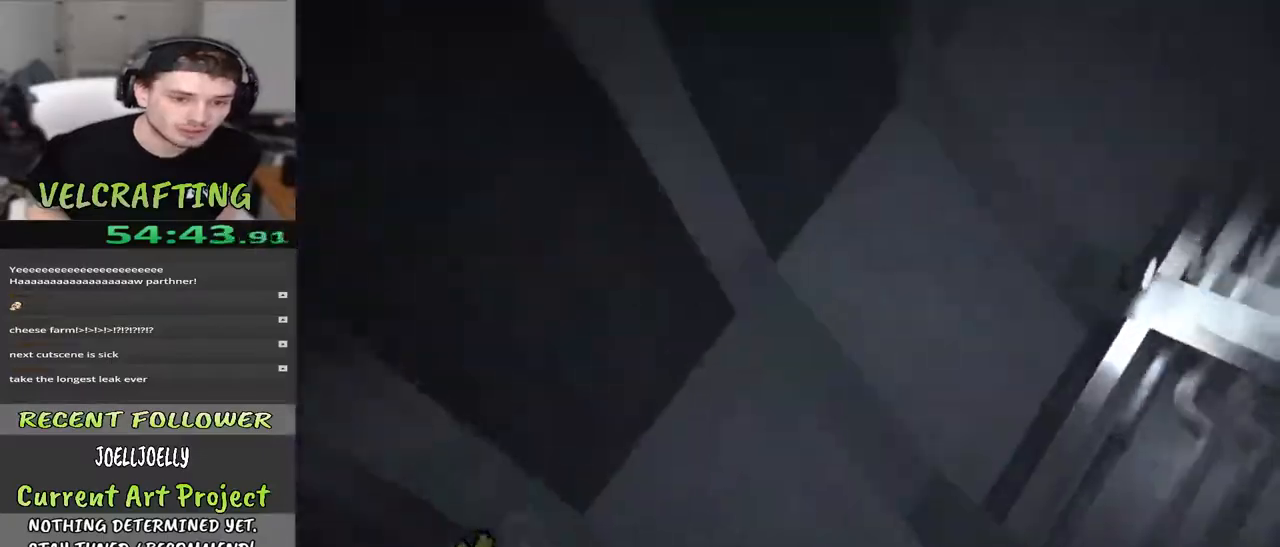
{"buttons": [], "left_stick": "right", "right_stick": "right", "events": [[183, "left_stick", "up-right"], [183, "right_stick", "right"], [450, "left_stick", "right"]]}
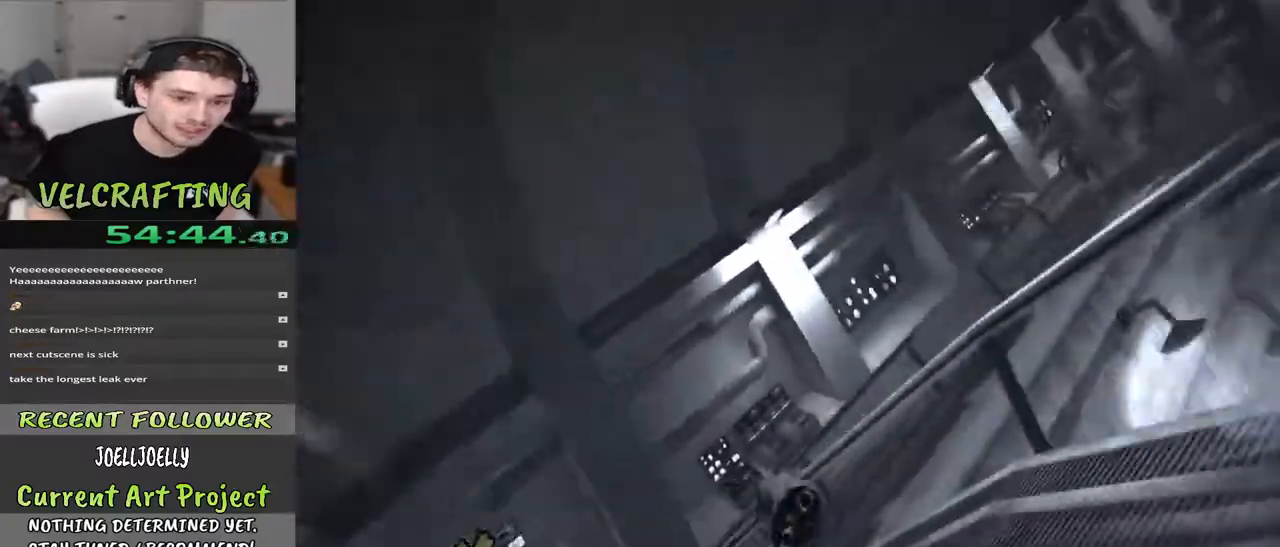
{"buttons": [], "left_stick": "up", "right_stick": "center", "events": [[383, "right_stick", "center"], [500, "left_stick", "up"]]}
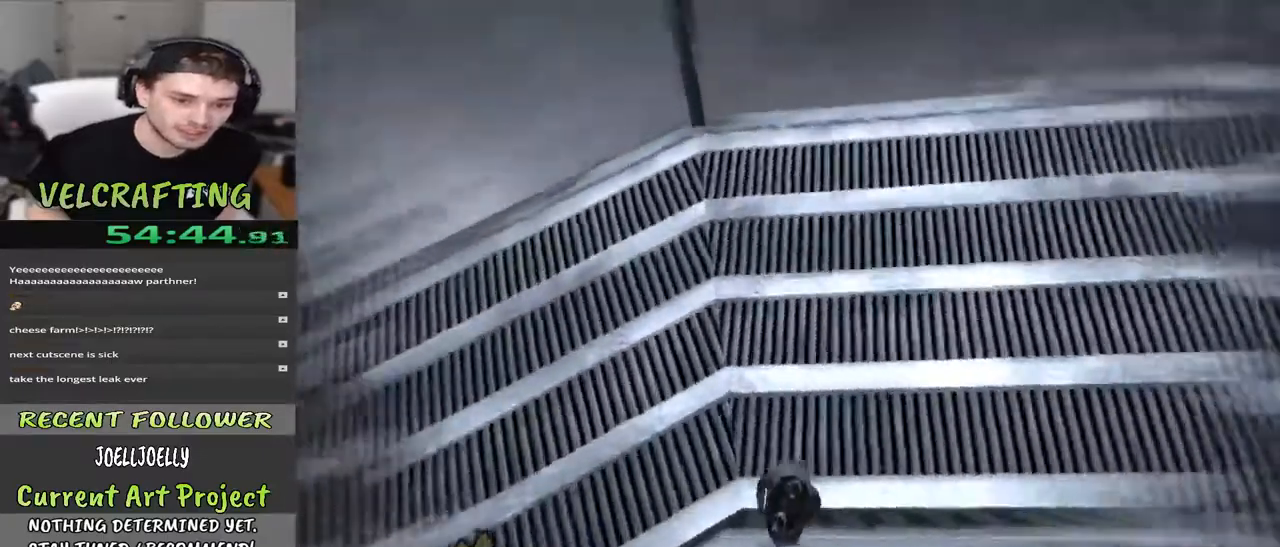
{"buttons": [], "left_stick": "up-left", "right_stick": "up-left", "events": [[283, "right_stick", "up-left"], [350, "left_stick", "up-left"]]}
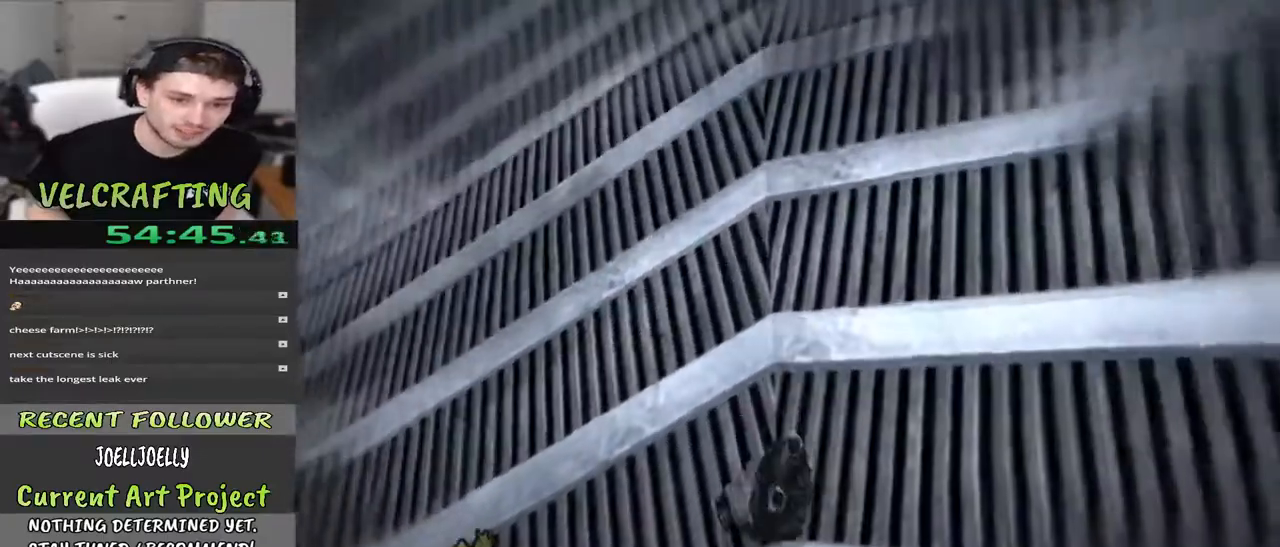
{"buttons": [], "left_stick": "up-left", "right_stick": "up-left", "events": [[217, "right_stick", "center"], [367, "right_stick", "up-left"]]}
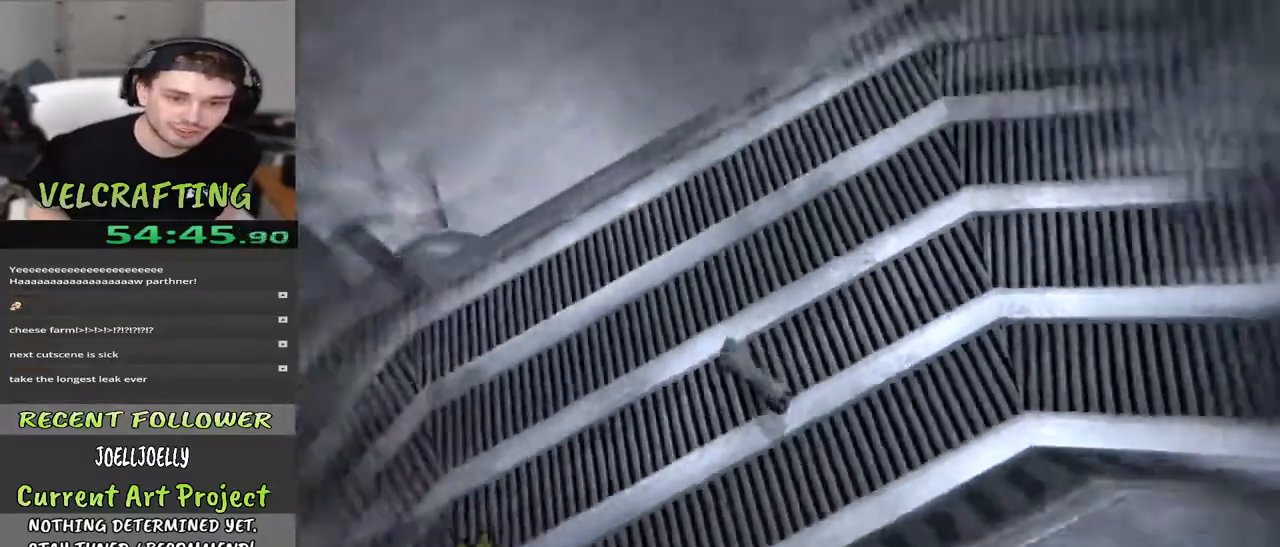
{"buttons": [], "left_stick": "right", "right_stick": "center", "events": [[133, "right_stick", "center"], [317, "left_stick", "up-right"], [433, "left_stick", "right"]]}